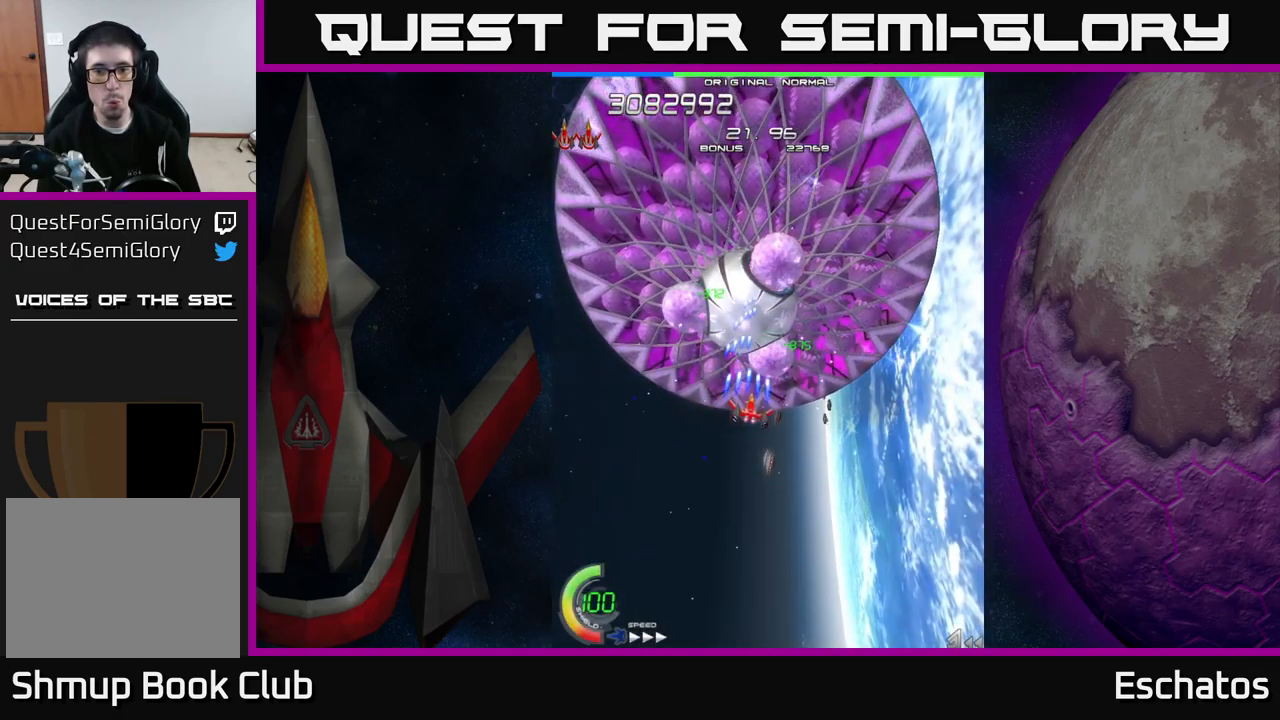
Gameplay with a controller (Xbox layout); each line is a JSON object with the inputs held at the frame after it. "events" lists button and stick changes between this image and that frame as [ms after this image, input, new state], when the widget could be followed in between. Not read: L1 L3 R3 left_stick.
{"buttons": ["X"], "right_stick": "center", "events": [[33, "DPAD_DOWN", "down"], [83, "DPAD_RIGHT", "up"], [117, "DPAD_DOWN", "up"]]}
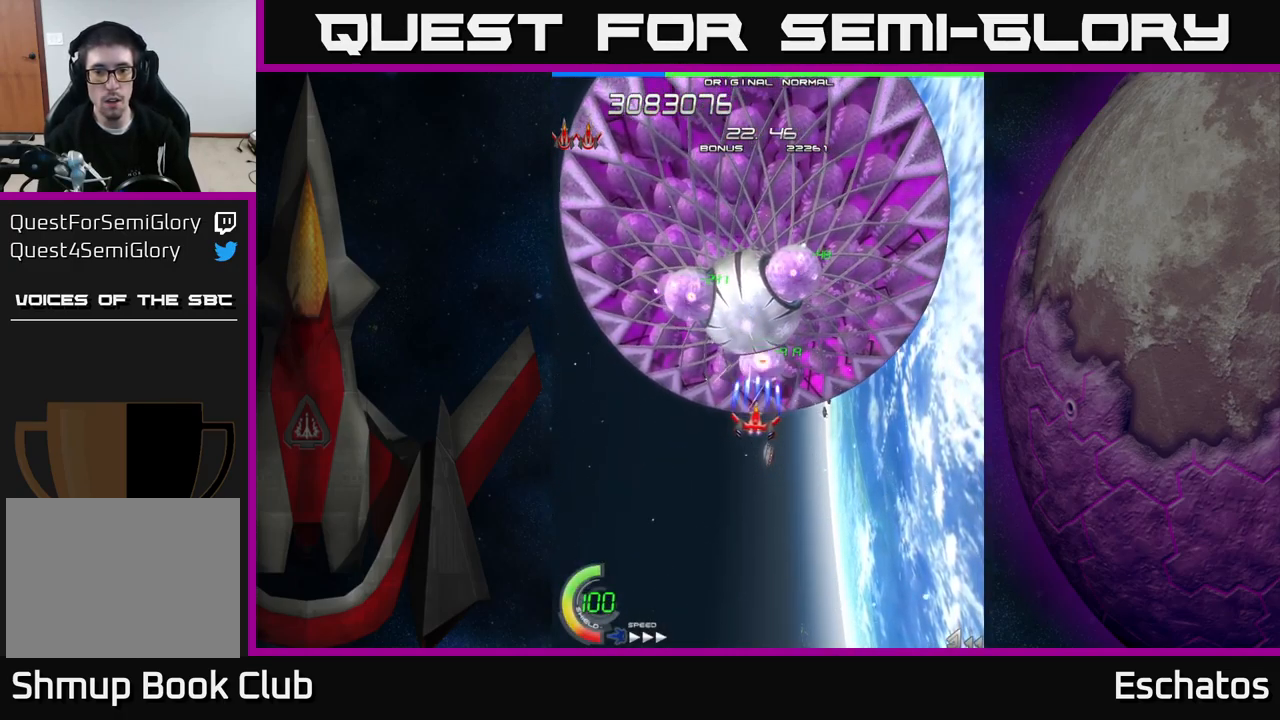
{"buttons": ["X", "DPAD_DOWN"], "right_stick": "center", "events": [[350, "DPAD_LEFT", "down"], [400, "DPAD_DOWN", "down"], [467, "DPAD_LEFT", "up"]]}
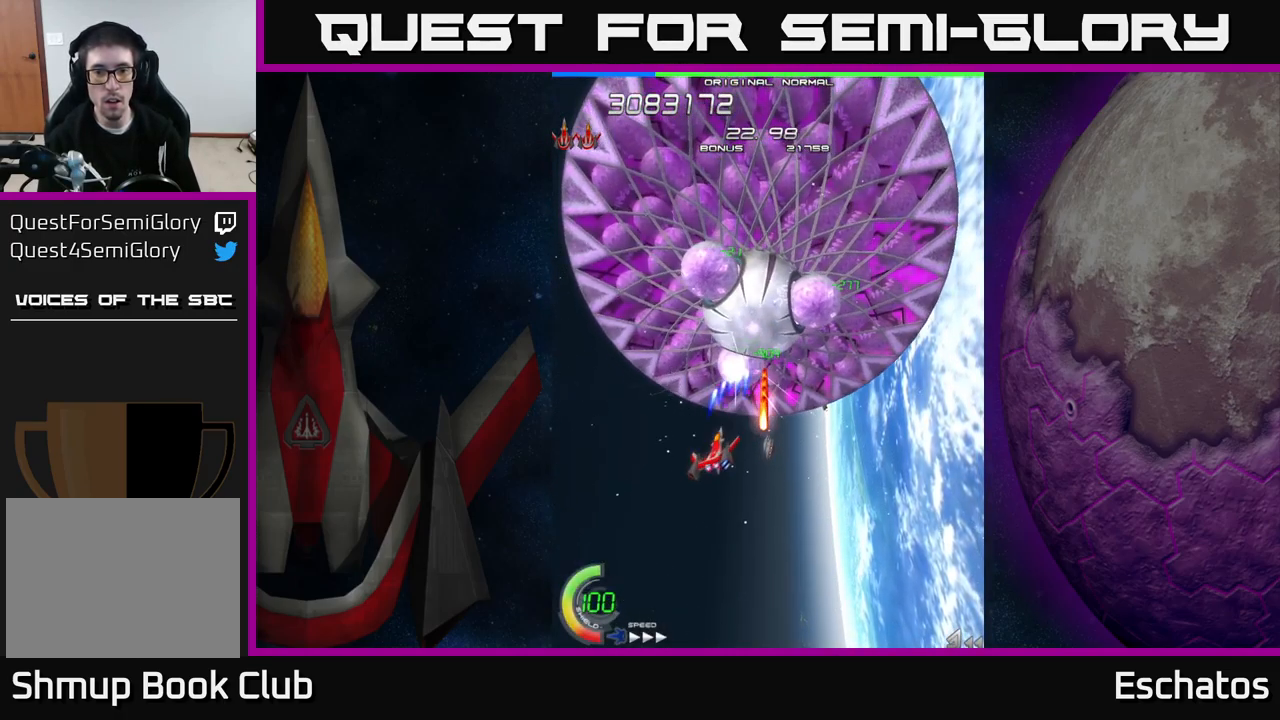
{"buttons": ["X", "DPAD_UP", "DPAD_LEFT"], "right_stick": "center", "events": [[17, "DPAD_RIGHT", "down"], [67, "DPAD_RIGHT", "up"], [250, "DPAD_LEFT", "down"], [283, "DPAD_DOWN", "up"], [383, "DPAD_UP", "down"]]}
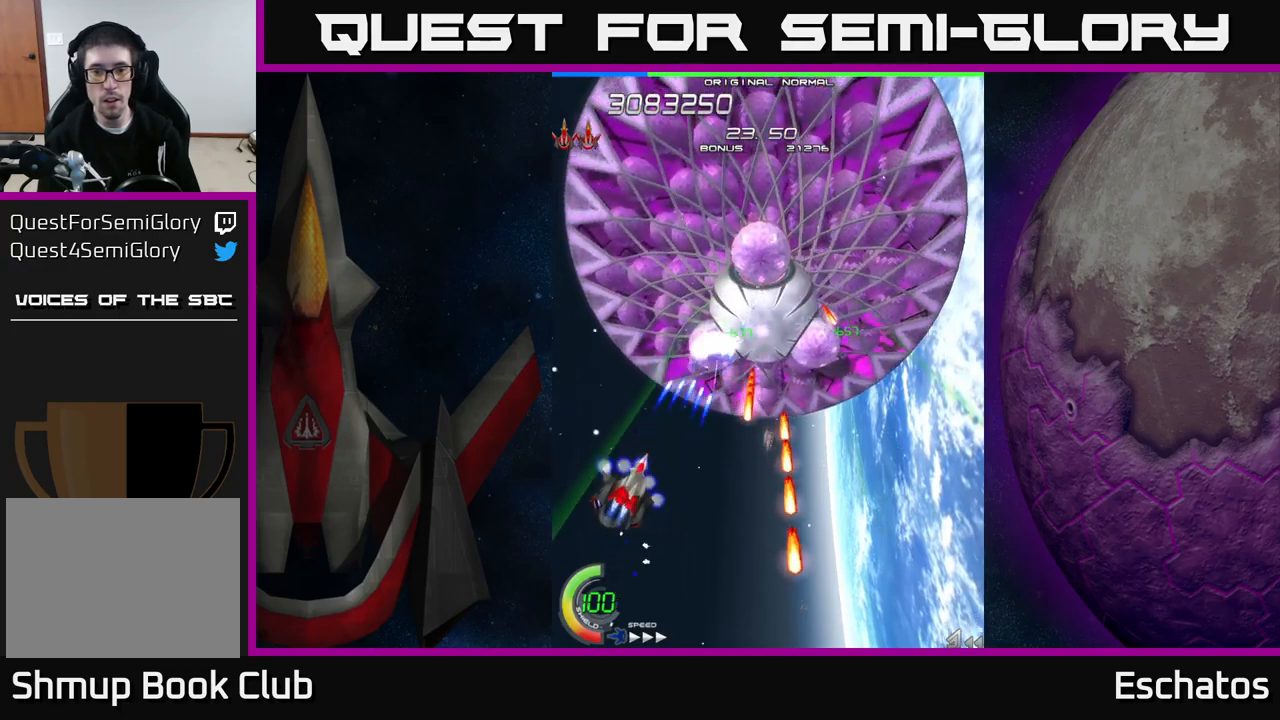
{"buttons": ["X"], "right_stick": "center", "events": [[67, "DPAD_UP", "up"], [100, "DPAD_LEFT", "up"]]}
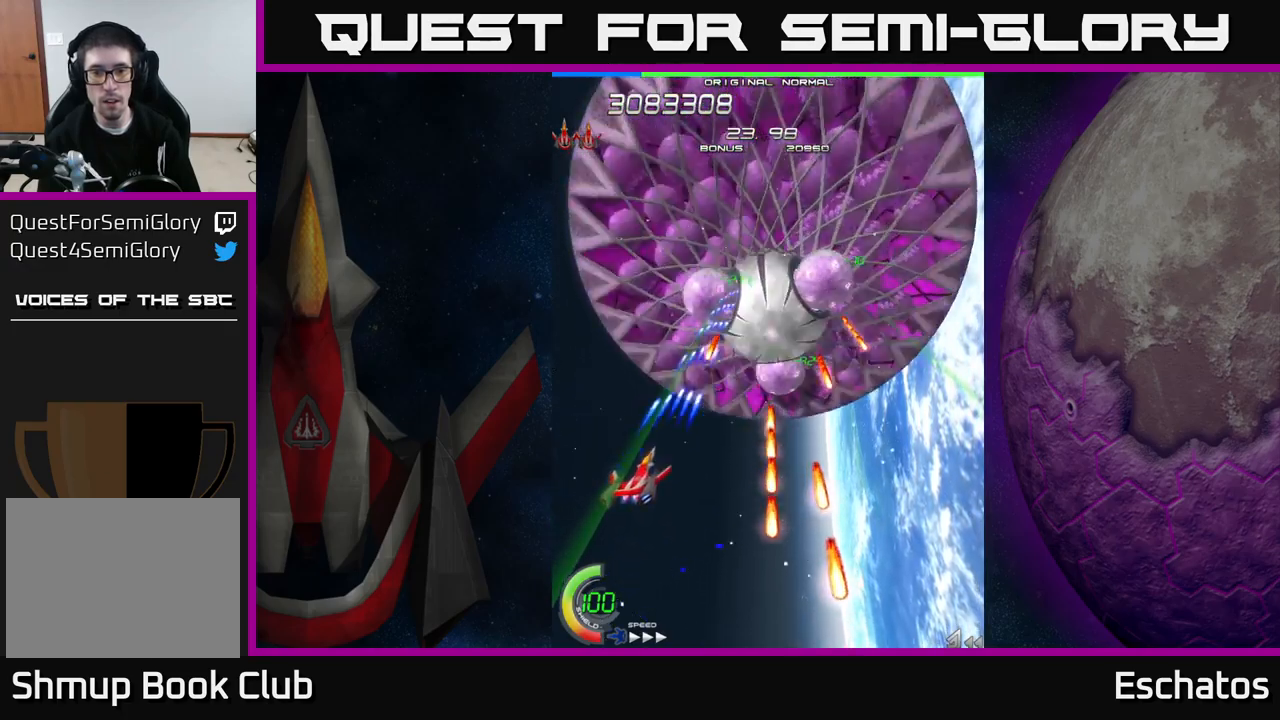
{"buttons": ["X"], "right_stick": "center", "events": [[283, "DPAD_RIGHT", "down"], [450, "DPAD_RIGHT", "up"]]}
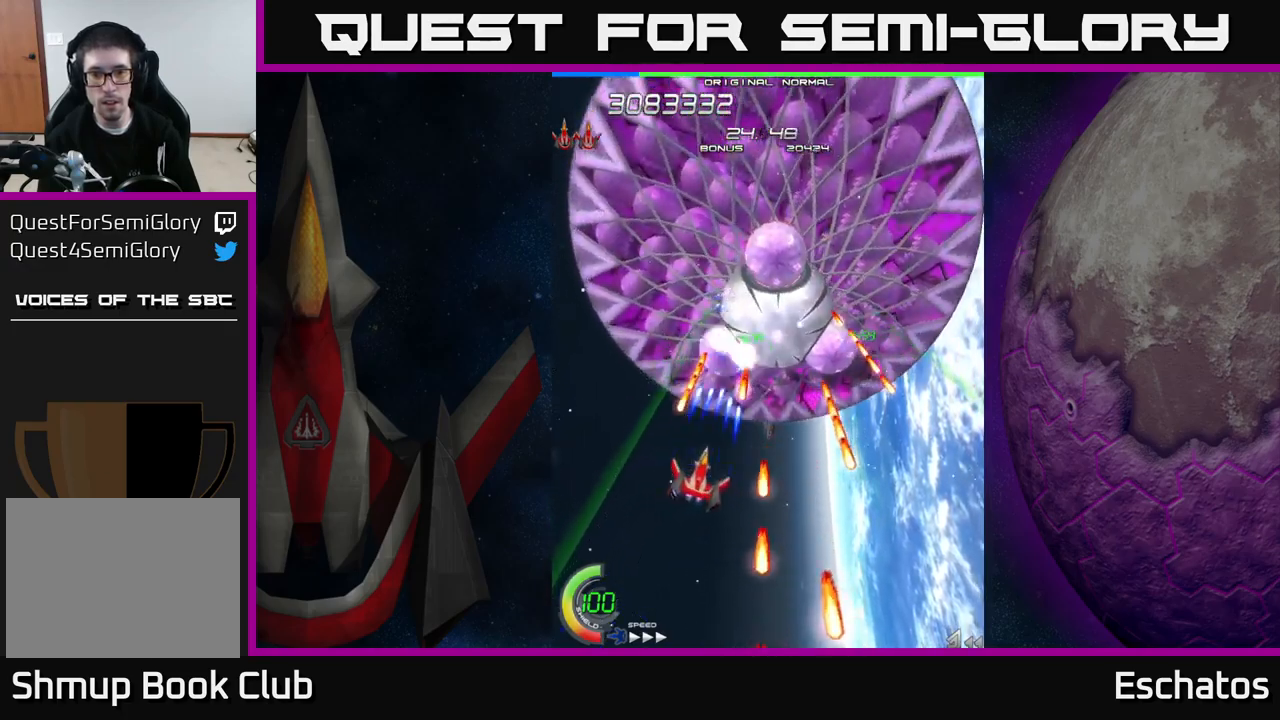
{"buttons": ["X", "DPAD_DOWN"], "right_stick": "center", "events": [[217, "DPAD_RIGHT", "down"], [433, "DPAD_DOWN", "down"], [467, "DPAD_RIGHT", "up"]]}
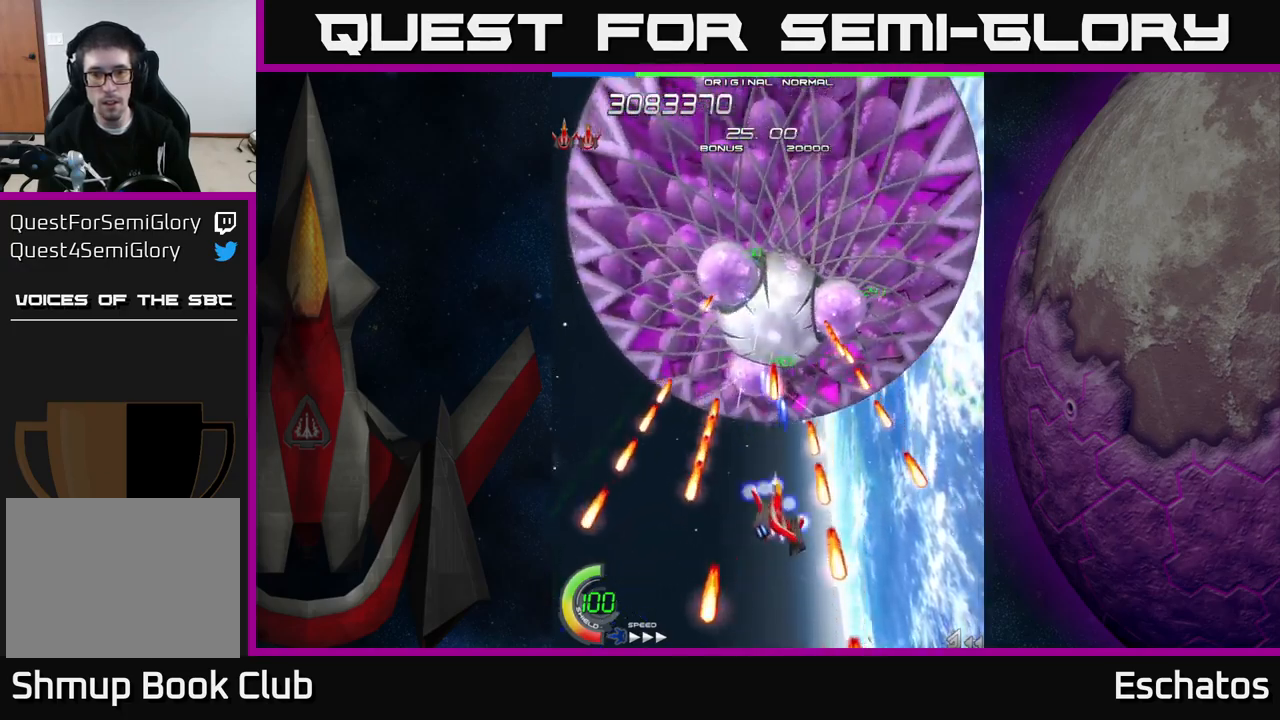
{"buttons": ["X", "DPAD_DOWN"], "right_stick": "center", "events": [[17, "DPAD_DOWN", "up"], [467, "DPAD_DOWN", "down"]]}
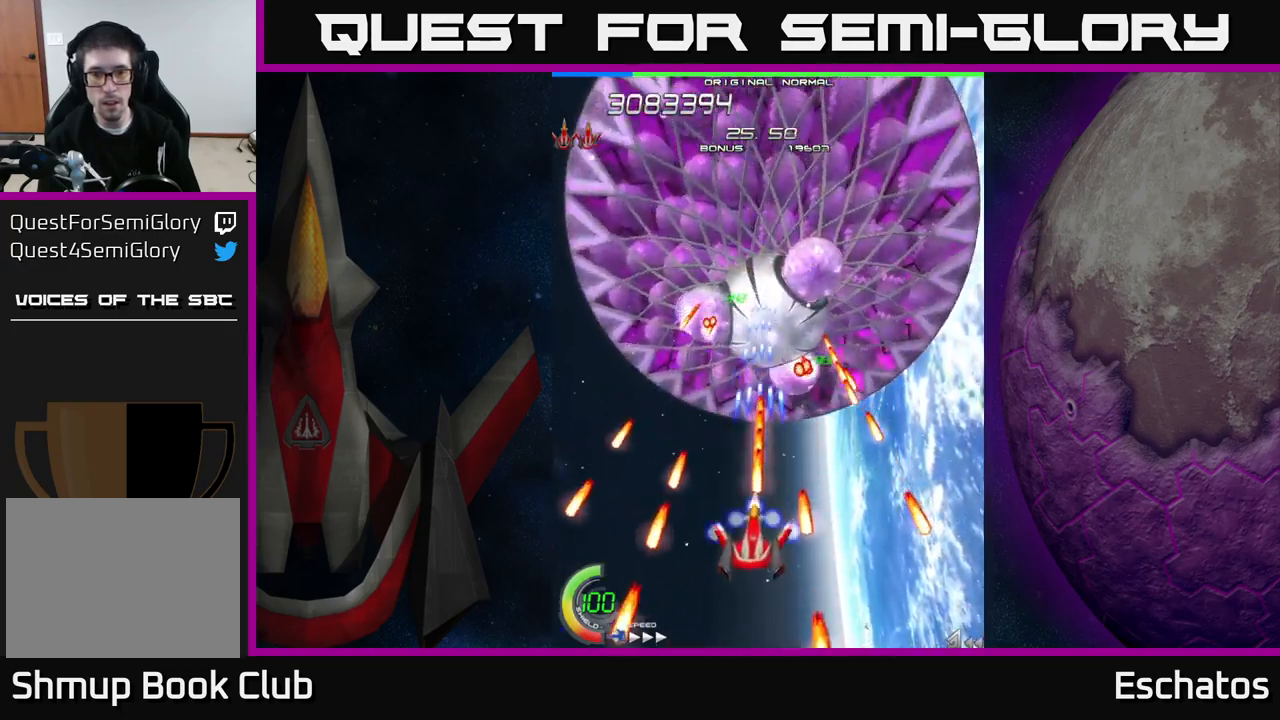
{"buttons": ["X"], "right_stick": "center", "events": [[200, "DPAD_LEFT", "down"], [217, "DPAD_DOWN", "up"], [267, "DPAD_LEFT", "up"]]}
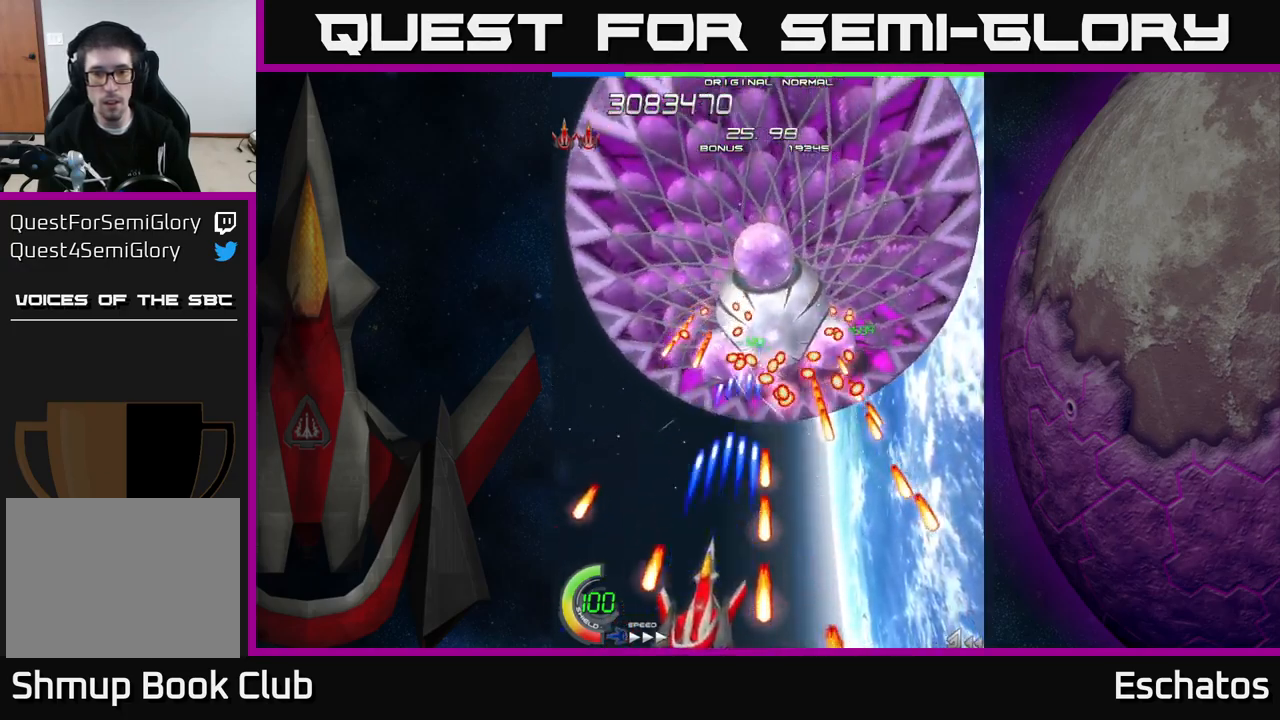
{"buttons": ["X"], "right_stick": "center", "events": [[367, "DPAD_UP", "down"], [483, "DPAD_UP", "up"]]}
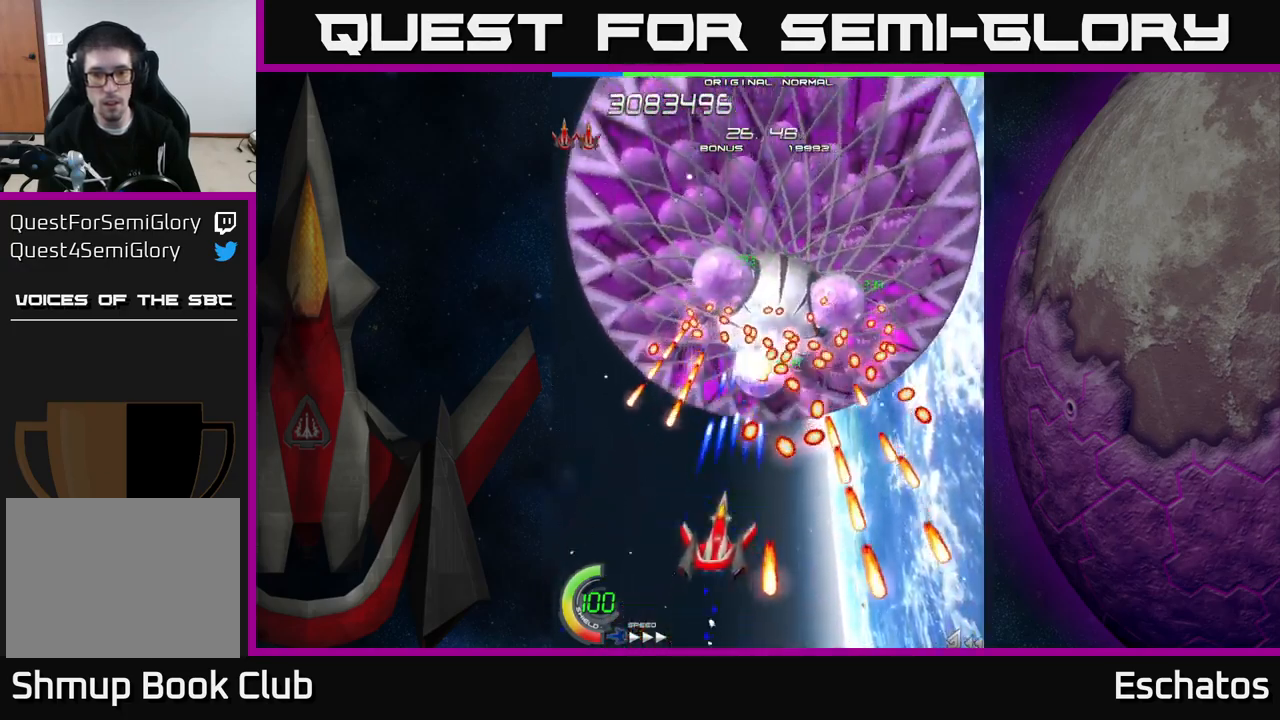
{"buttons": ["X"], "right_stick": "center", "events": []}
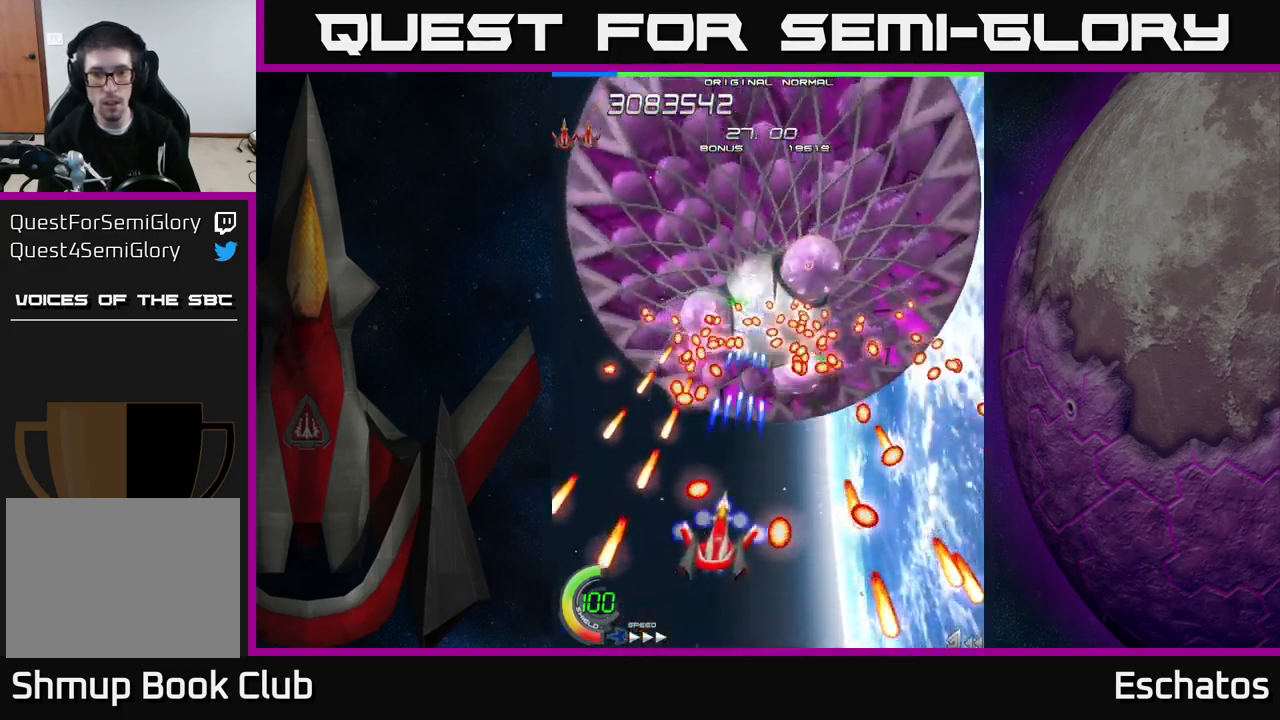
{"buttons": ["X"], "right_stick": "center", "events": []}
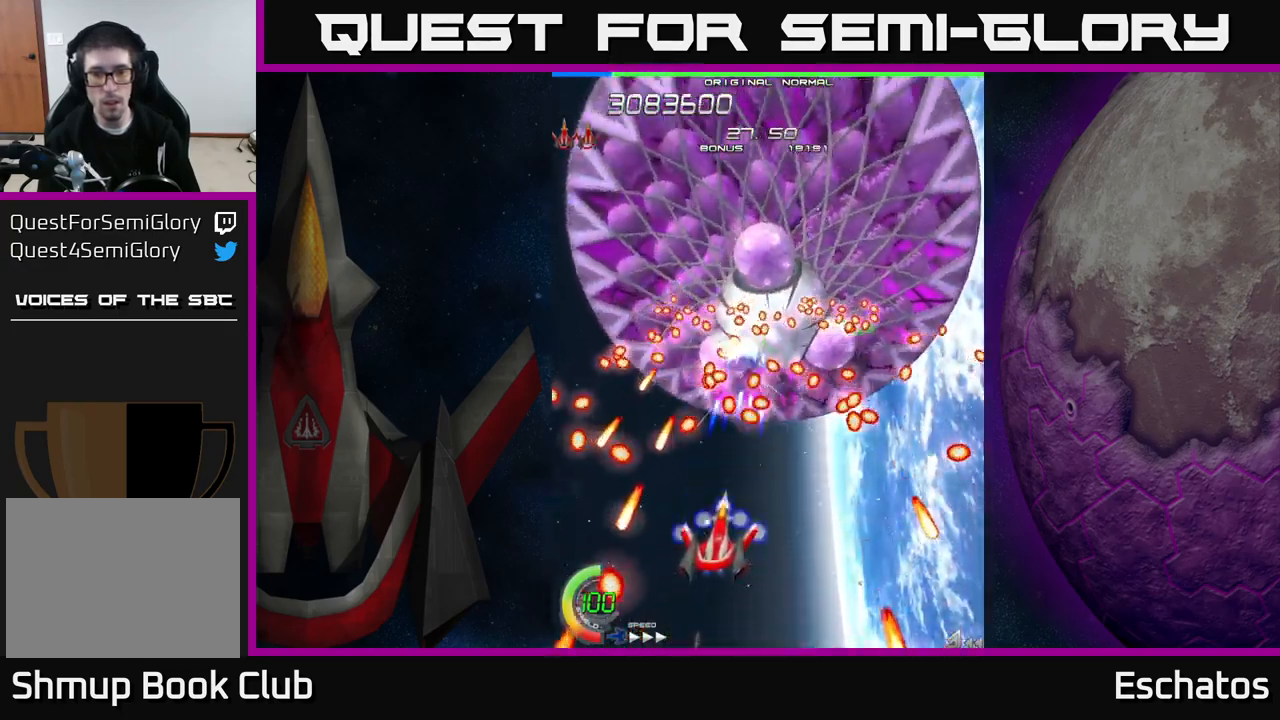
{"buttons": ["X"], "right_stick": "center", "events": [[50, "DPAD_RIGHT", "down"], [217, "DPAD_RIGHT", "up"]]}
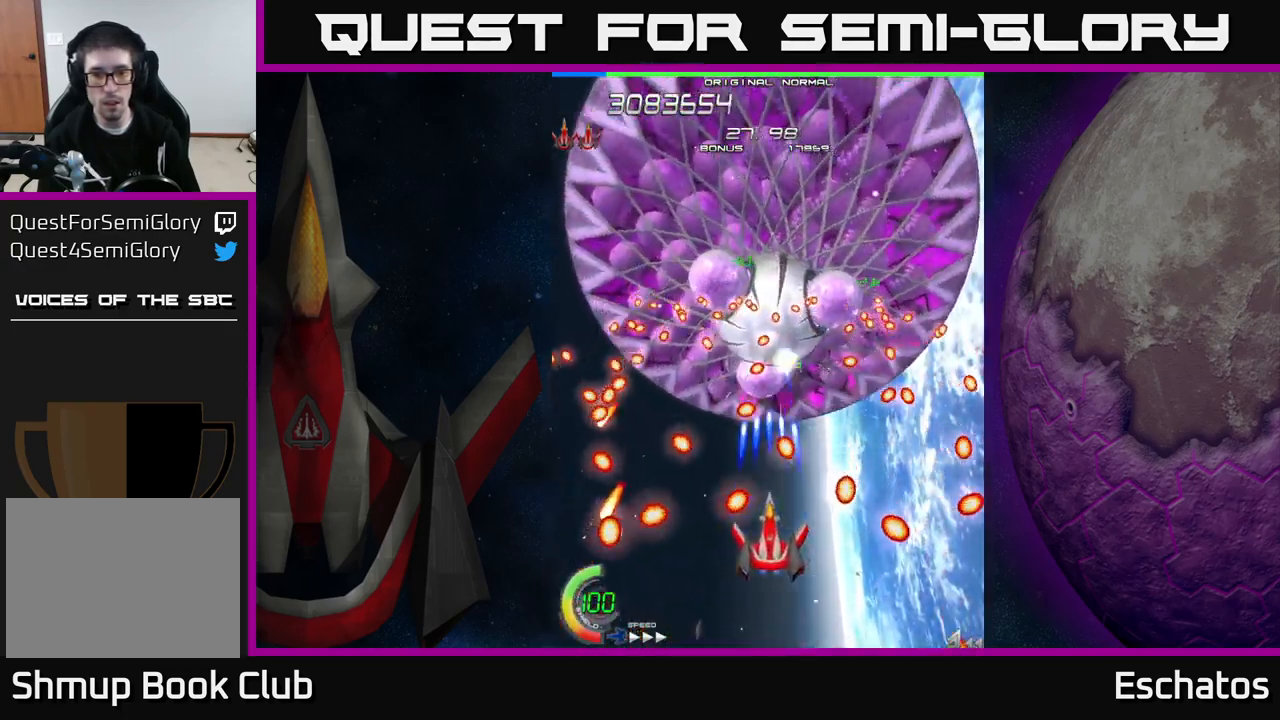
{"buttons": ["X", "DPAD_UP"], "right_stick": "center", "events": [[33, "DPAD_DOWN", "down"], [150, "DPAD_DOWN", "up"], [450, "DPAD_UP", "down"]]}
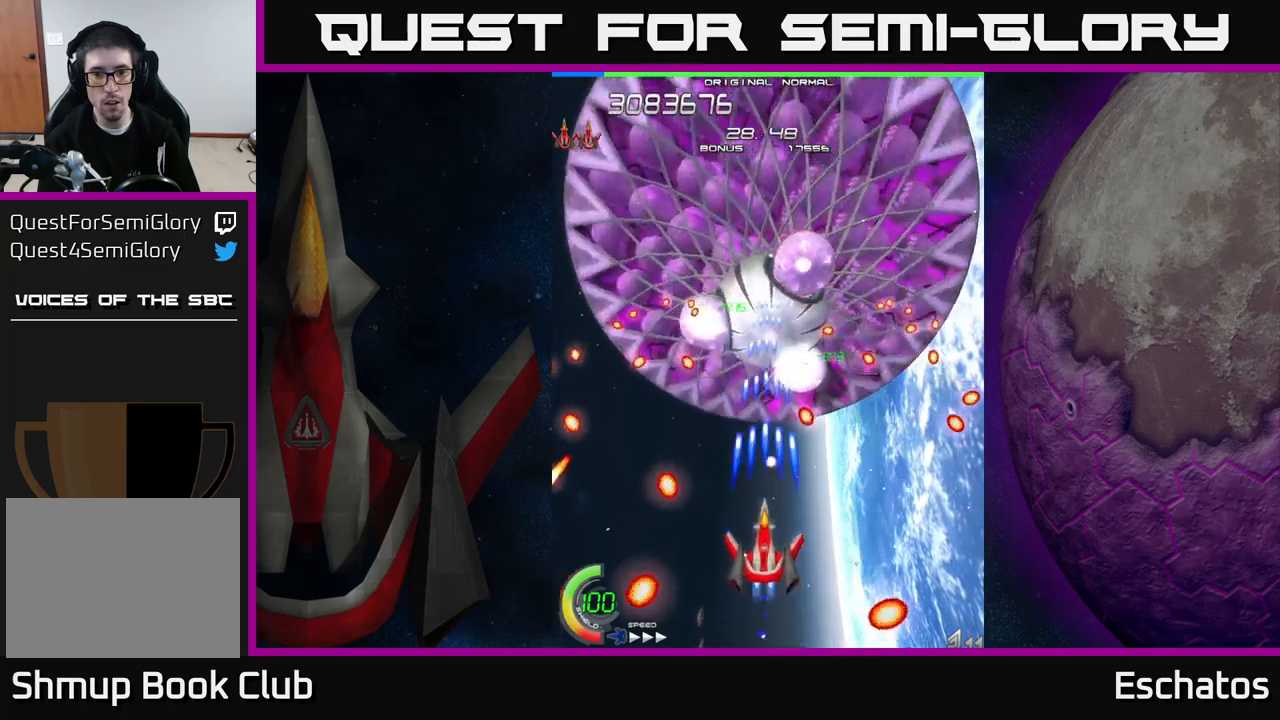
{"buttons": ["X", "DPAD_UP", "DPAD_LEFT"], "right_stick": "center", "events": [[34, "DPAD_UP", "up"], [350, "DPAD_LEFT", "down"], [400, "DPAD_UP", "down"]]}
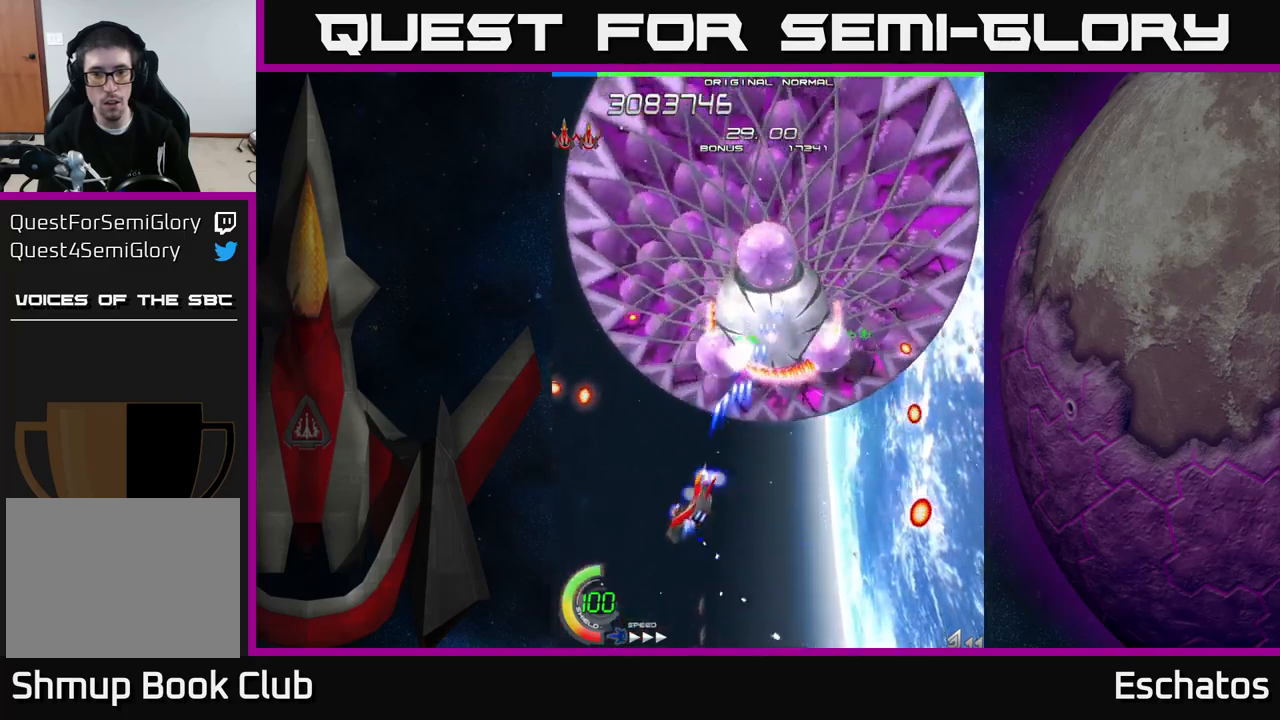
{"buttons": ["X", "DPAD_DOWN"], "right_stick": "center", "events": [[217, "DPAD_UP", "up"], [234, "DPAD_LEFT", "up"], [250, "DPAD_DOWN", "down"], [267, "DPAD_RIGHT", "down"], [500, "DPAD_RIGHT", "up"]]}
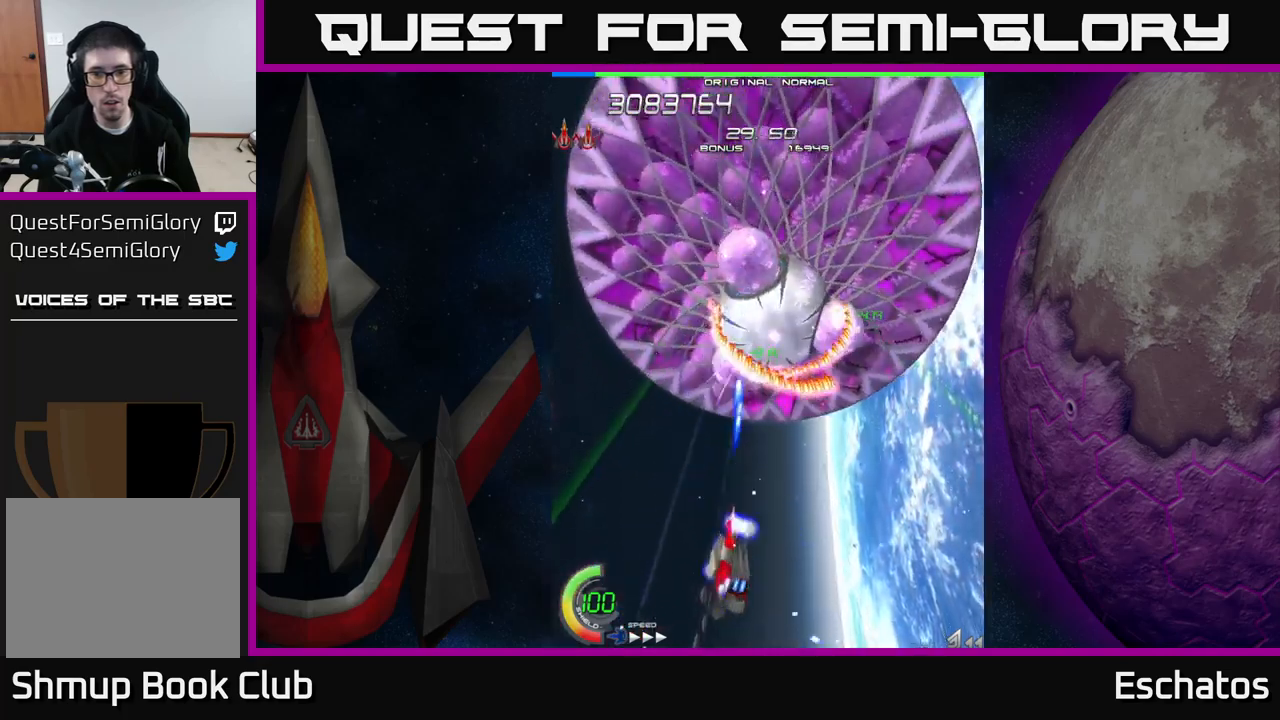
{"buttons": ["X", "DPAD_UP"], "right_stick": "center", "events": [[50, "DPAD_LEFT", "down"], [150, "DPAD_DOWN", "up"], [150, "DPAD_LEFT", "up"], [167, "DPAD_DOWN", "down"], [200, "DPAD_DOWN", "up"], [200, "DPAD_RIGHT", "down"], [300, "DPAD_RIGHT", "up"], [500, "DPAD_UP", "down"]]}
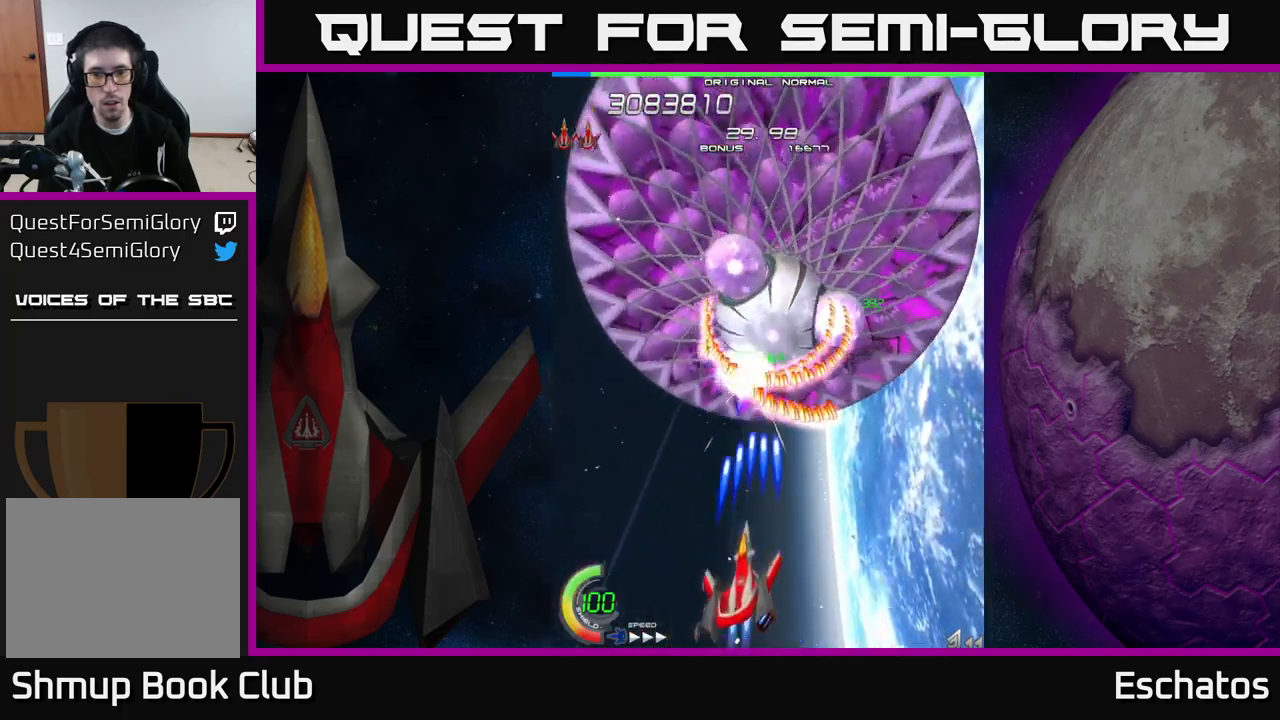
{"buttons": ["X"], "right_stick": "center", "events": [[50, "DPAD_RIGHT", "down"], [84, "DPAD_UP", "up"], [117, "DPAD_RIGHT", "up"]]}
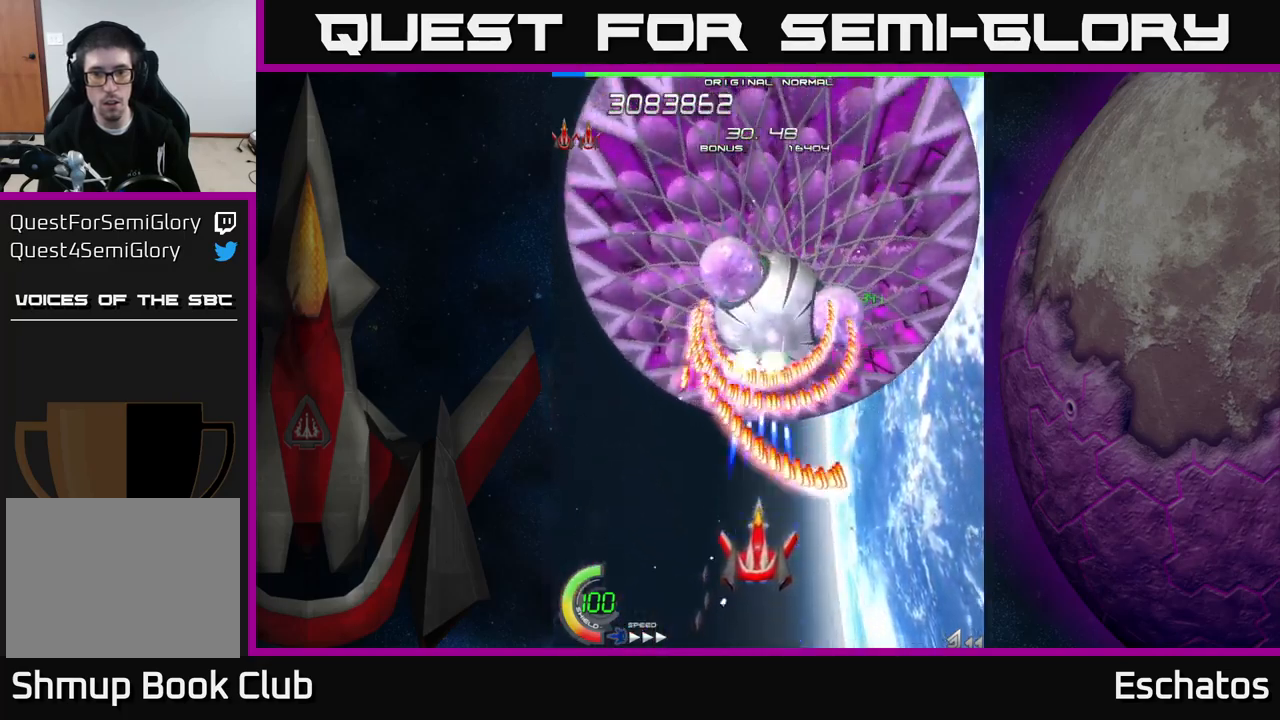
{"buttons": ["L2", "DPAD_UP"], "right_stick": "center", "events": [[34, "L2", "down"], [50, "DPAD_UP", "down"], [67, "X", "up"]]}
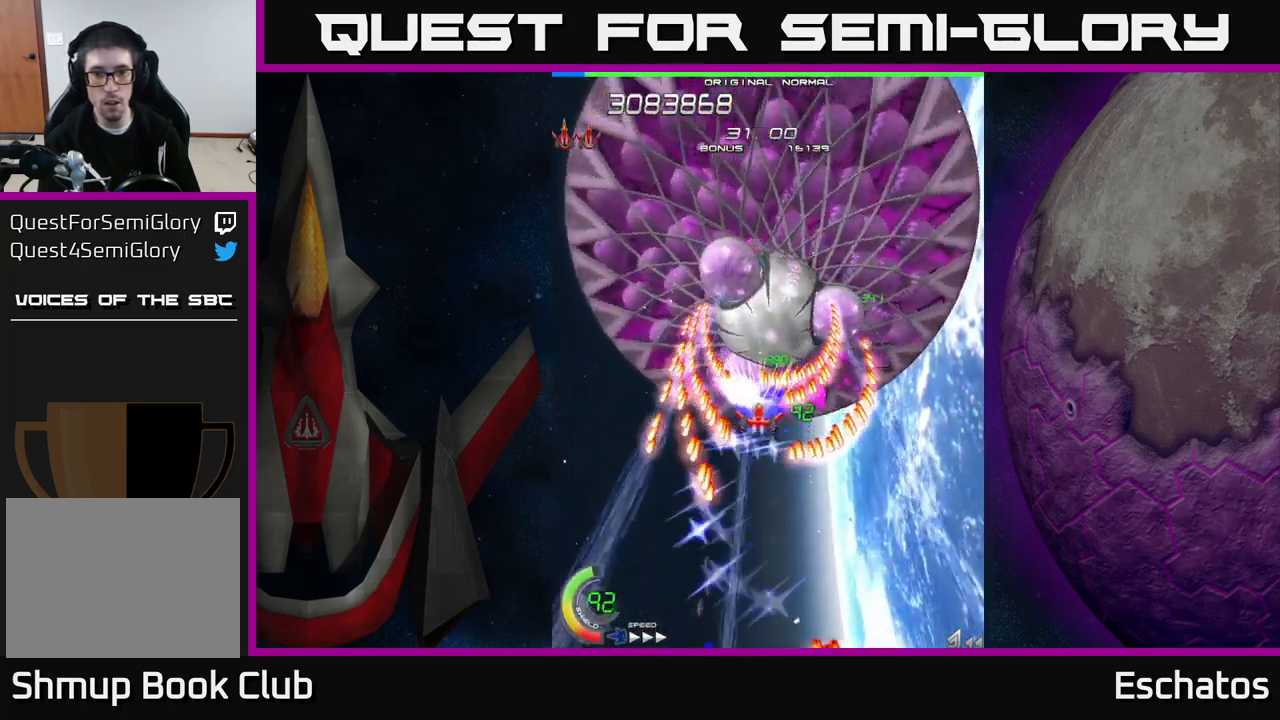
{"buttons": ["X", "DPAD_DOWN"], "right_stick": "center", "events": [[167, "X", "down"], [234, "L2", "up"], [300, "DPAD_UP", "up"], [384, "DPAD_DOWN", "down"]]}
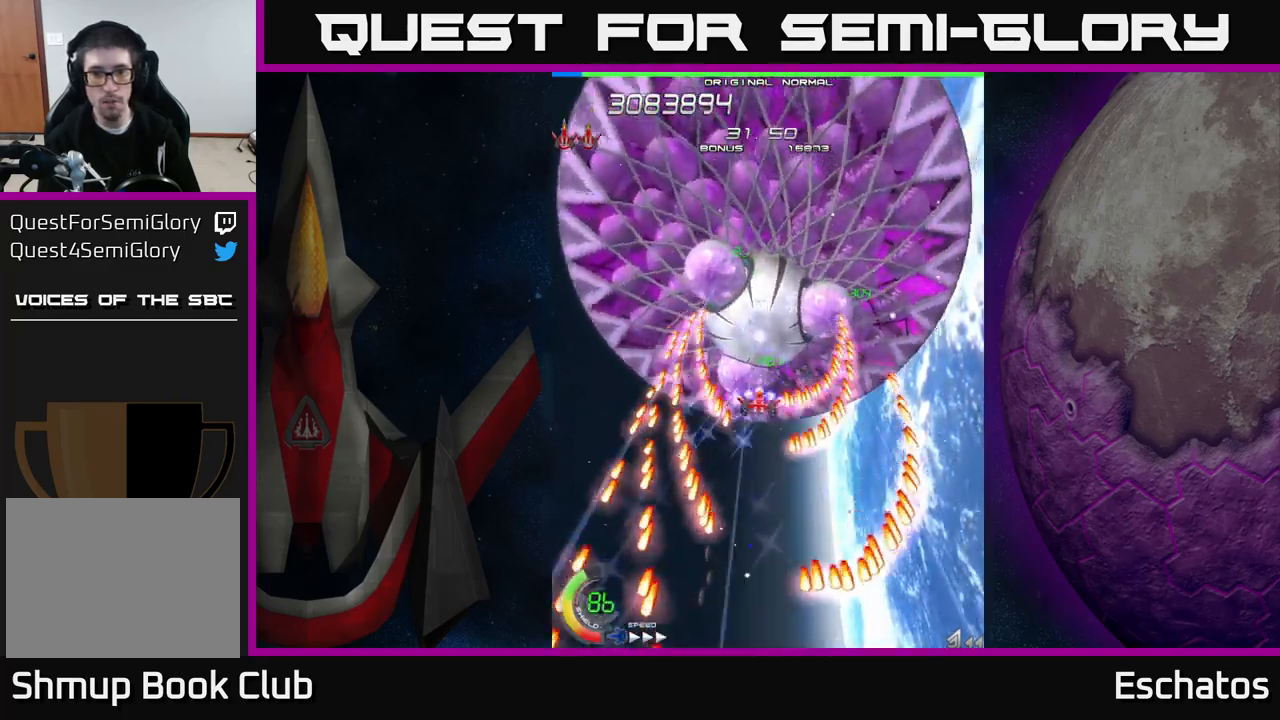
{"buttons": ["X"], "right_stick": "center", "events": [[50, "DPAD_DOWN", "up"], [300, "DPAD_DOWN", "down"], [434, "DPAD_DOWN", "up"]]}
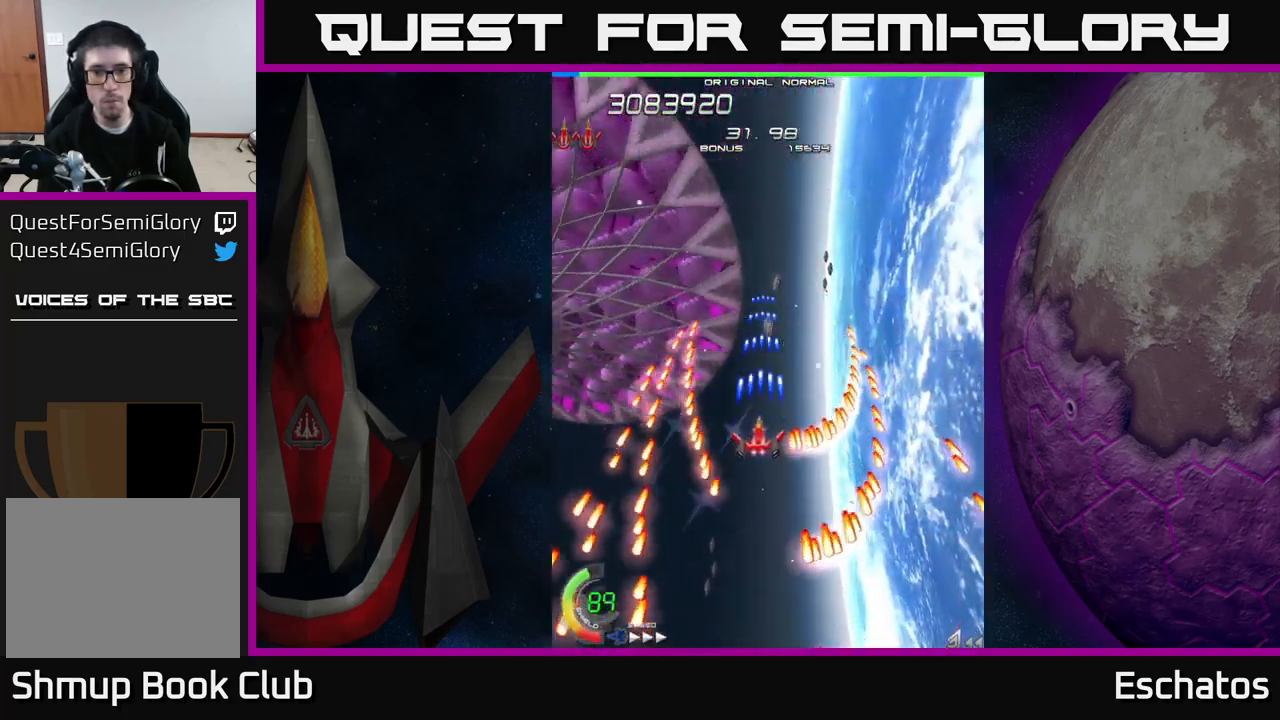
{"buttons": ["A"], "right_stick": "center", "events": [[434, "A", "down"], [467, "X", "up"]]}
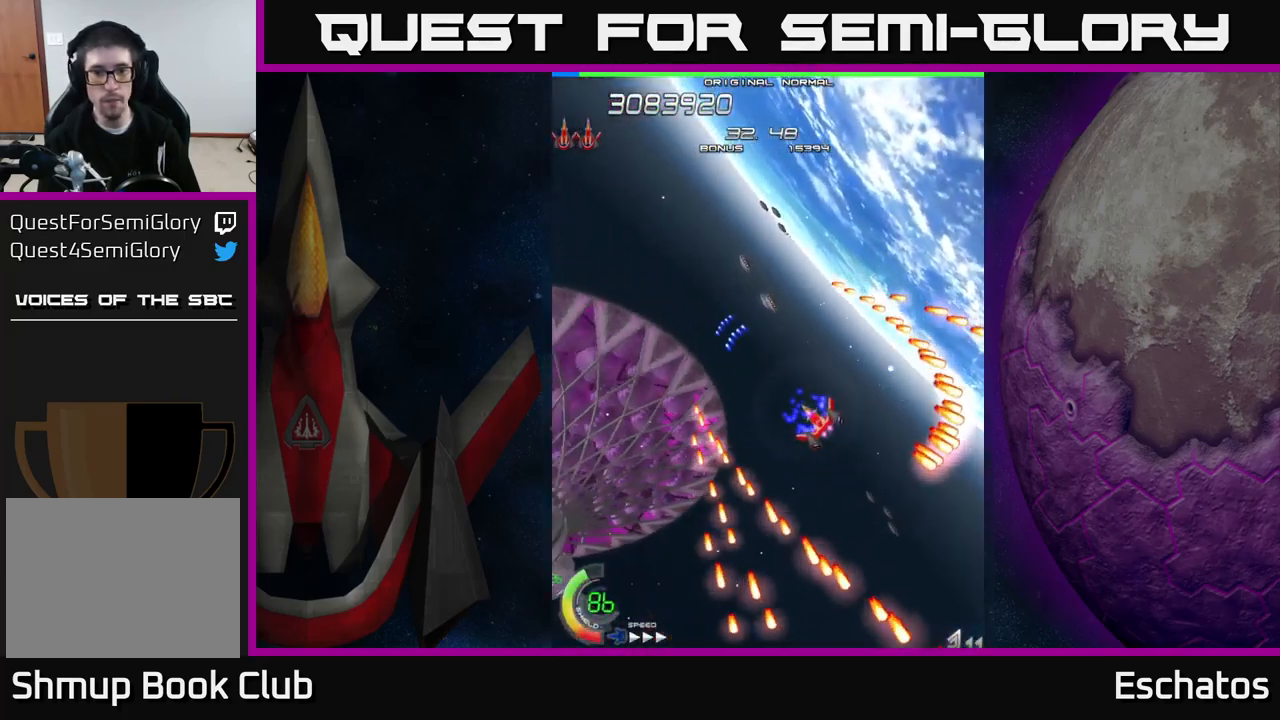
{"buttons": ["A"], "right_stick": "center", "events": []}
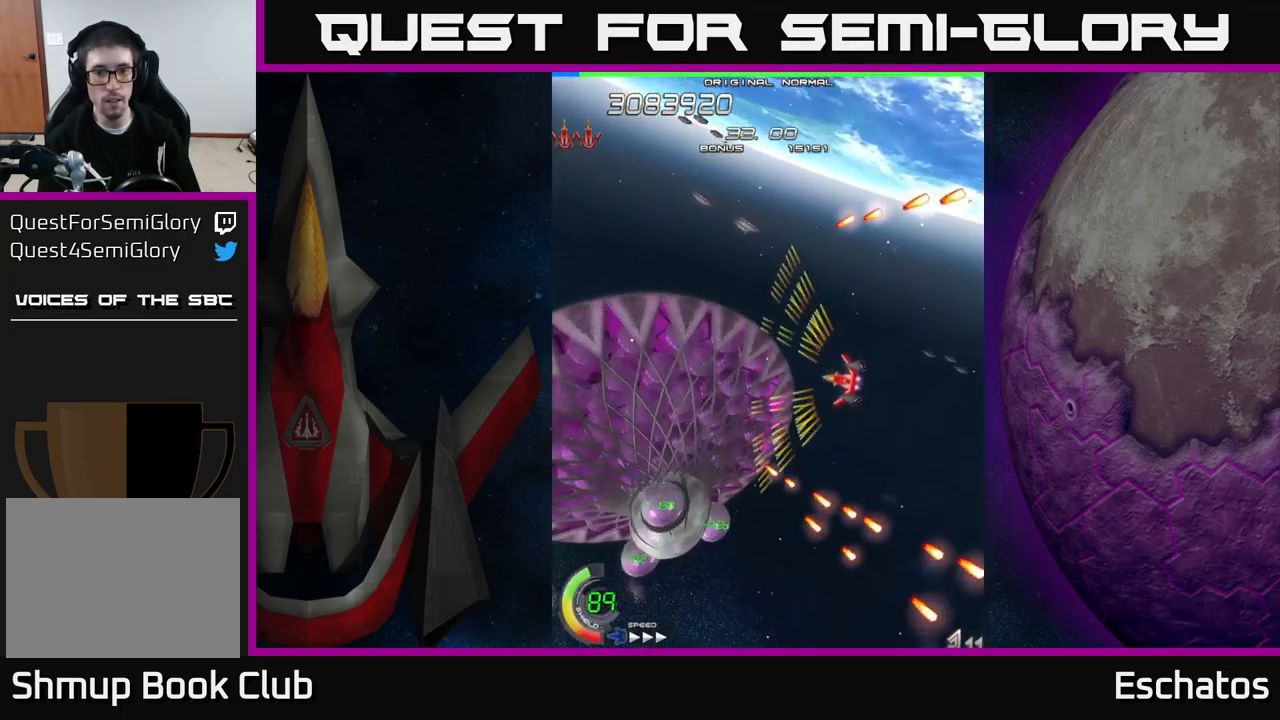
{"buttons": ["X", "DPAD_LEFT"], "right_stick": "center", "events": [[134, "DPAD_LEFT", "down"], [417, "X", "down"], [451, "A", "up"]]}
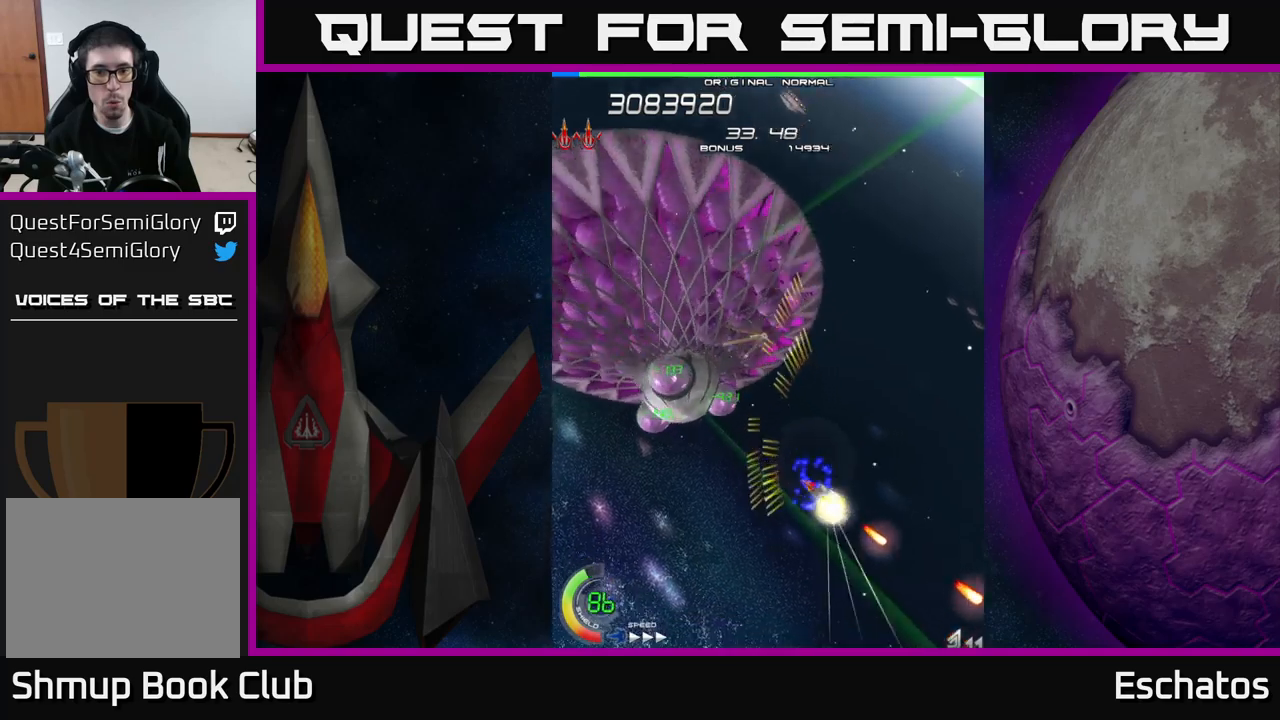
{"buttons": ["X", "DPAD_RIGHT"], "right_stick": "center", "events": [[117, "DPAD_UP", "down"], [150, "DPAD_LEFT", "up"], [217, "DPAD_UP", "up"], [417, "DPAD_RIGHT", "down"]]}
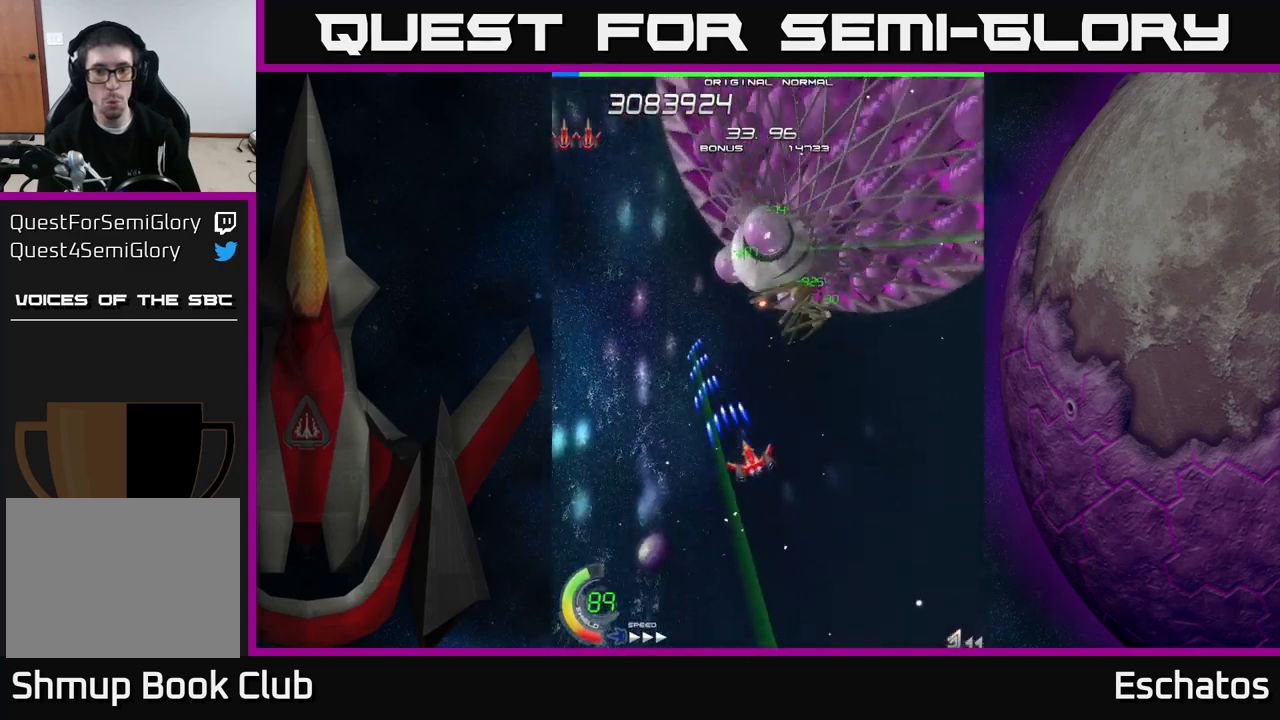
{"buttons": ["X", "DPAD_RIGHT"], "right_stick": "center", "events": [[283, "DPAD_DOWN", "down"], [417, "DPAD_DOWN", "up"]]}
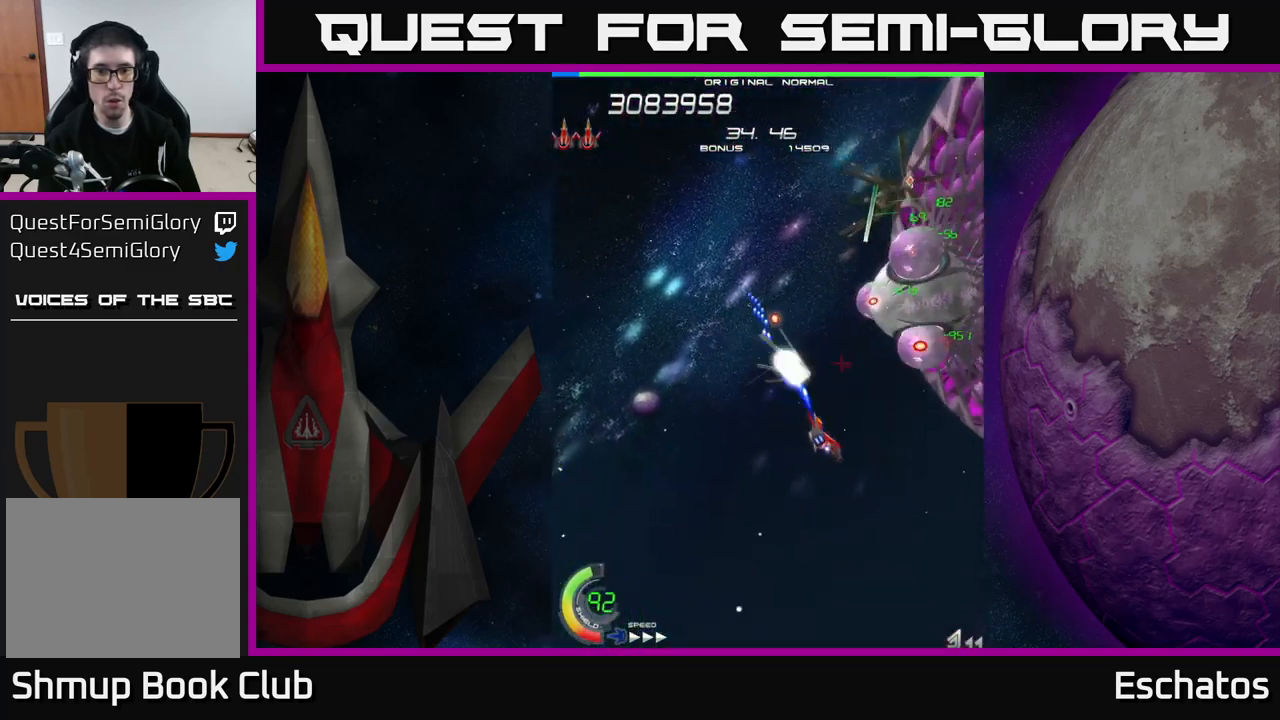
{"buttons": ["X", "DPAD_RIGHT"], "right_stick": "center", "events": [[50, "DPAD_DOWN", "down"], [67, "DPAD_RIGHT", "up"], [100, "DPAD_LEFT", "down"], [250, "DPAD_LEFT", "up"], [283, "DPAD_RIGHT", "down"], [350, "DPAD_DOWN", "up"]]}
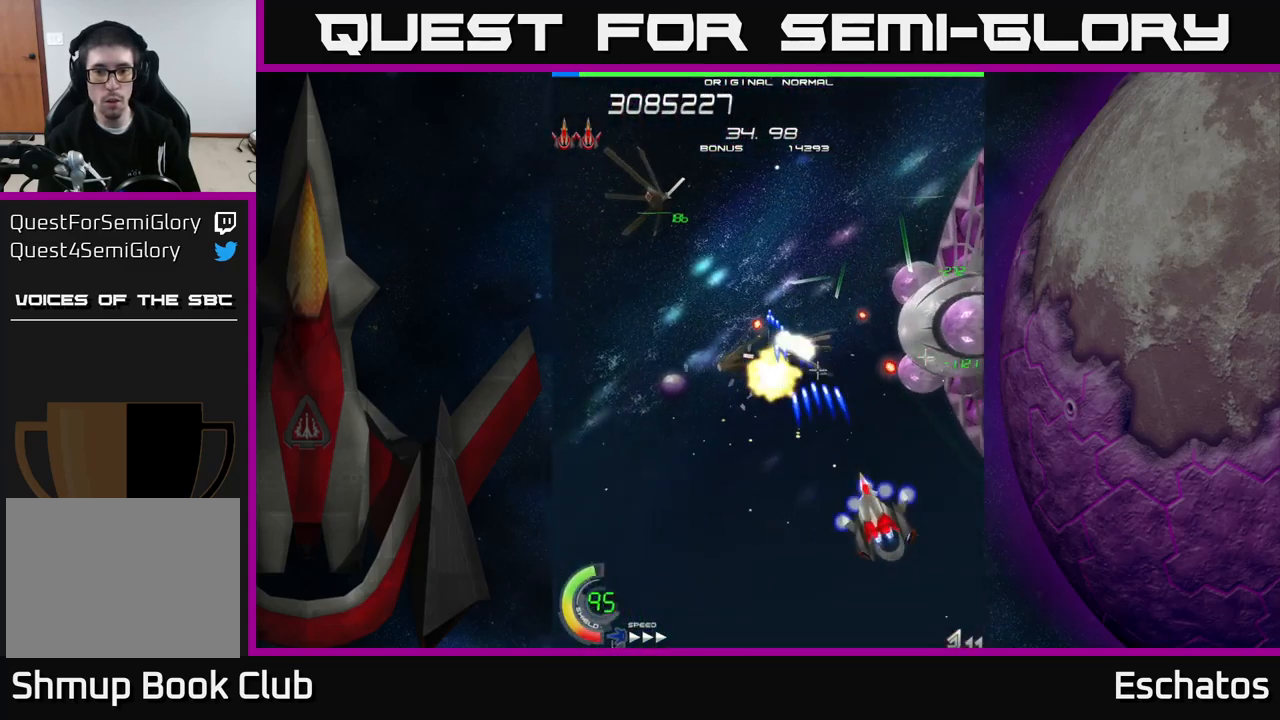
{"buttons": ["X", "DPAD_LEFT"], "right_stick": "center", "events": [[117, "DPAD_UP", "down"], [217, "DPAD_RIGHT", "up"], [267, "DPAD_LEFT", "down"], [300, "DPAD_UP", "up"]]}
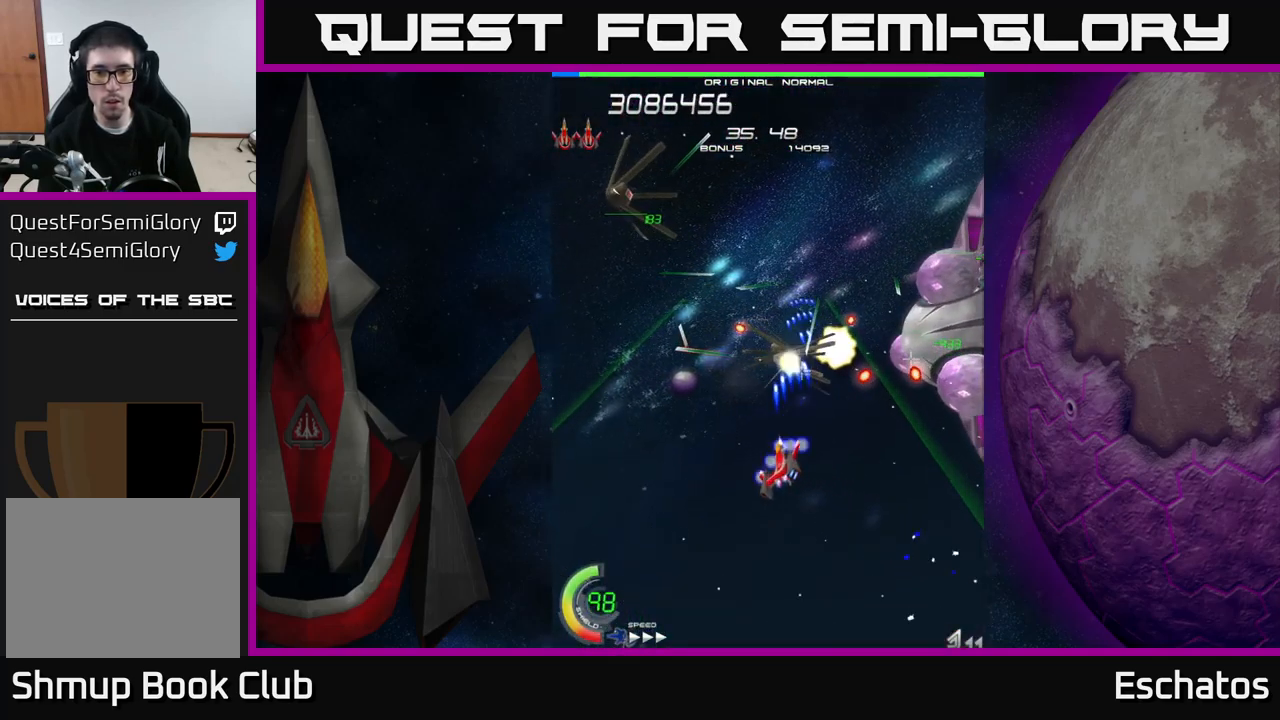
{"buttons": ["X", "DPAD_RIGHT"], "right_stick": "center", "events": [[167, "DPAD_UP", "down"], [267, "DPAD_UP", "up"], [367, "DPAD_LEFT", "up"], [383, "DPAD_DOWN", "down"], [383, "DPAD_RIGHT", "down"], [417, "DPAD_DOWN", "up"]]}
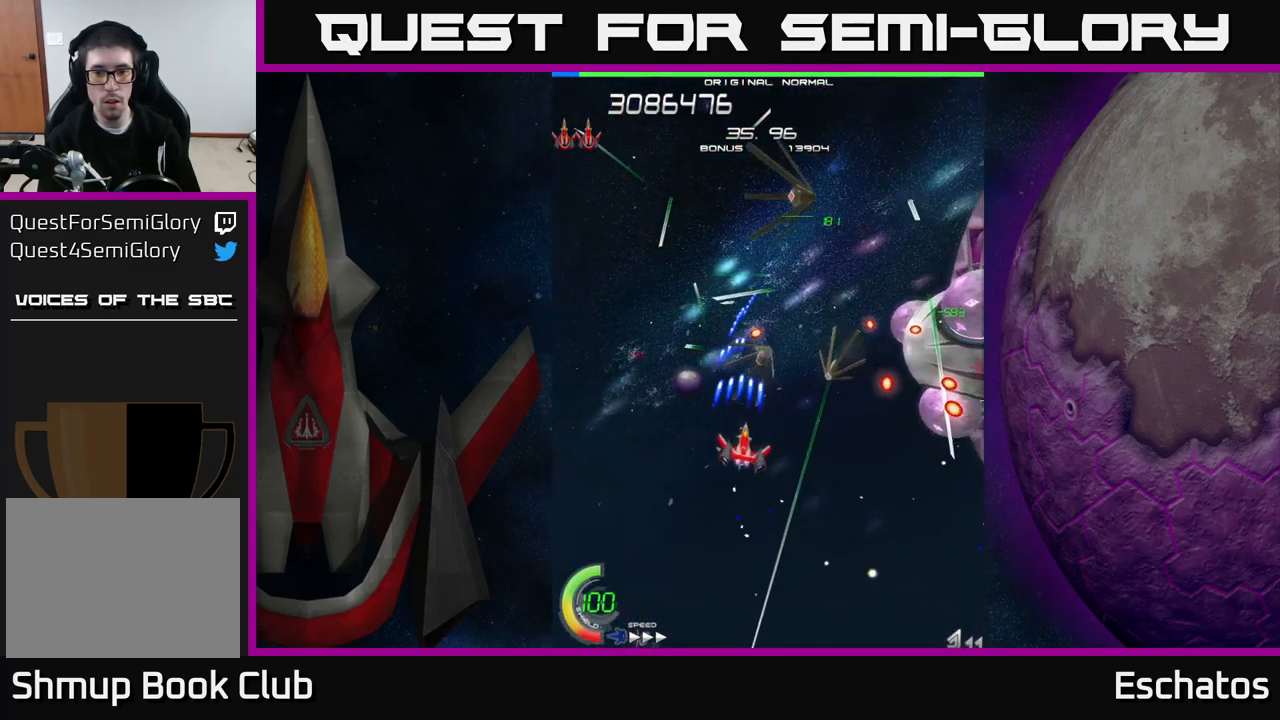
{"buttons": ["X", "DPAD_LEFT"], "right_stick": "center", "events": [[317, "DPAD_RIGHT", "up"], [350, "DPAD_DOWN", "down"], [383, "DPAD_LEFT", "down"], [467, "DPAD_DOWN", "up"]]}
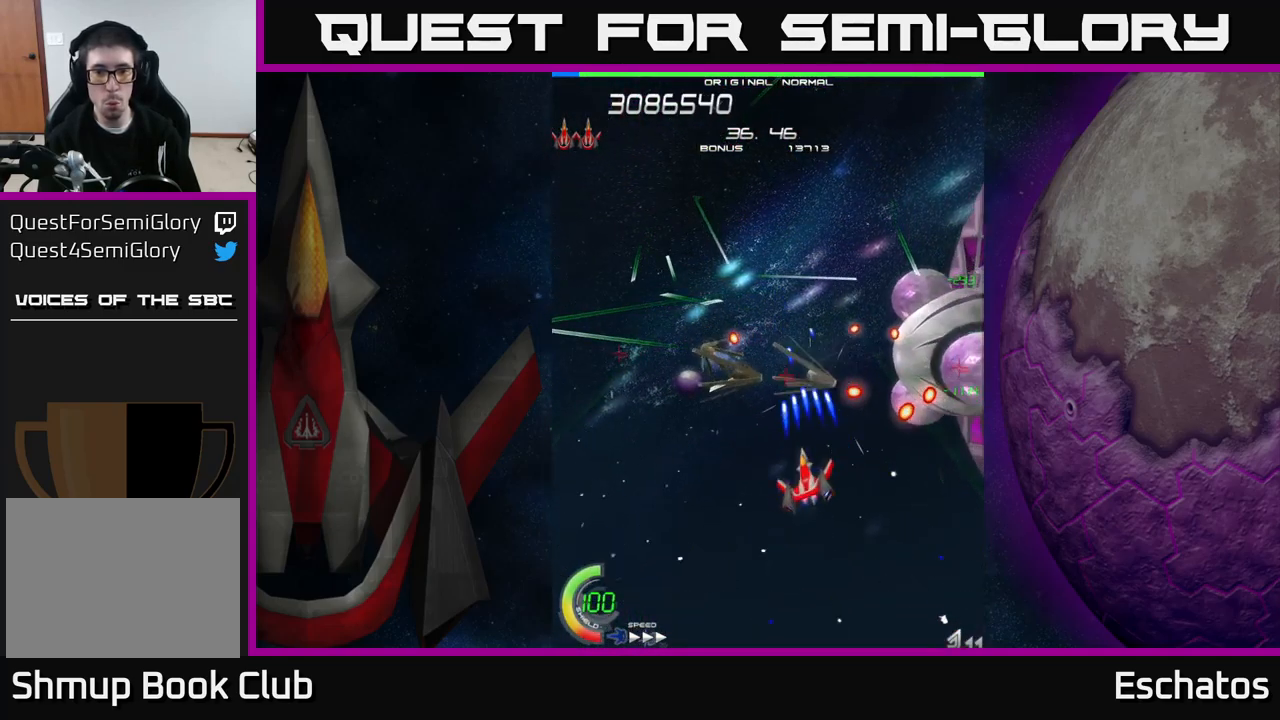
{"buttons": ["X", "DPAD_LEFT"], "right_stick": "center", "events": [[200, "DPAD_DOWN", "down"], [250, "DPAD_LEFT", "up"], [283, "DPAD_RIGHT", "down"], [383, "DPAD_DOWN", "up"], [450, "DPAD_DOWN", "down"], [467, "DPAD_RIGHT", "up"], [483, "DPAD_LEFT", "down"], [500, "DPAD_DOWN", "up"]]}